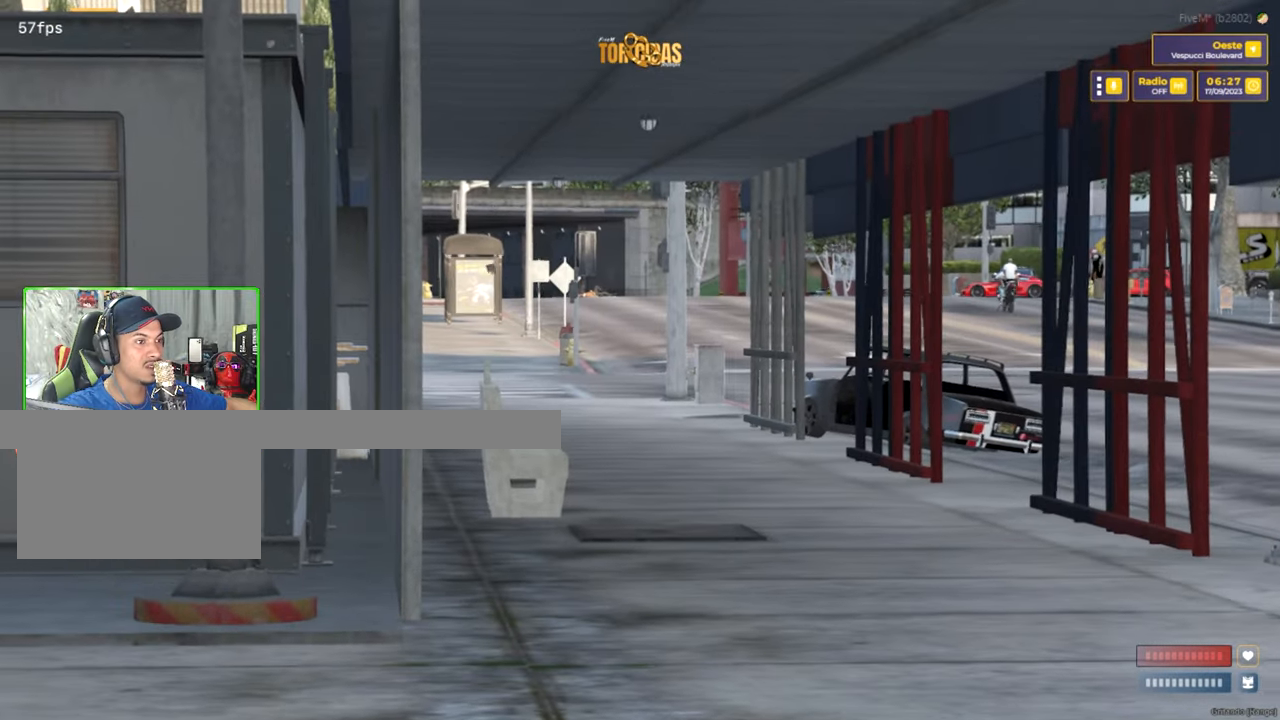
Gameplay with keyboard and mouse; each line is a JSON object with the keys and mouse buttons held at the frame after it. "events" lists presses ("down") and releases ("up") of "1", "2", "3", "4", "5", "a", "alt", "c", "caps_lock", "ctrl", "d", "e", "f", "g", "q", "r", "s", "shift", "space", "t", "tab", "v", "w", "x", "z", "mouse_left", "mouse_wheel" and "mouse_right" between this image and that frame as [ms after this image, input, new state], when the widget could be followed in between. "mouse_left", "mouse_wheel", "mouse_right" = the "left", "wheel", "right" buttons of the "mouse" list. No other keys are recorded. "wheel" means that the mouse wheel is clicked or scrolled. "mouse_move" is the direction in which the mouse moves at that frame (one of eight, or "still"), when it could be read.
{"keys": [], "mouse": [], "mouse_move": "still", "events": []}
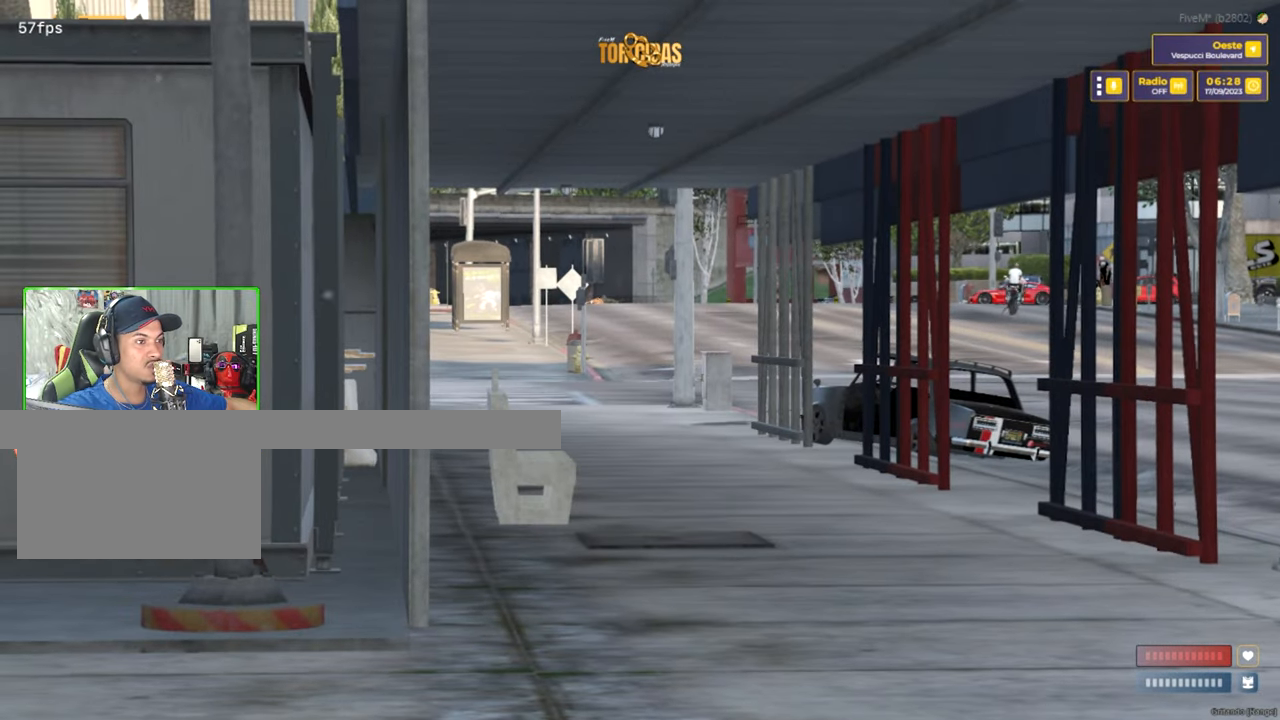
{"keys": [], "mouse": [], "mouse_move": "right", "events": []}
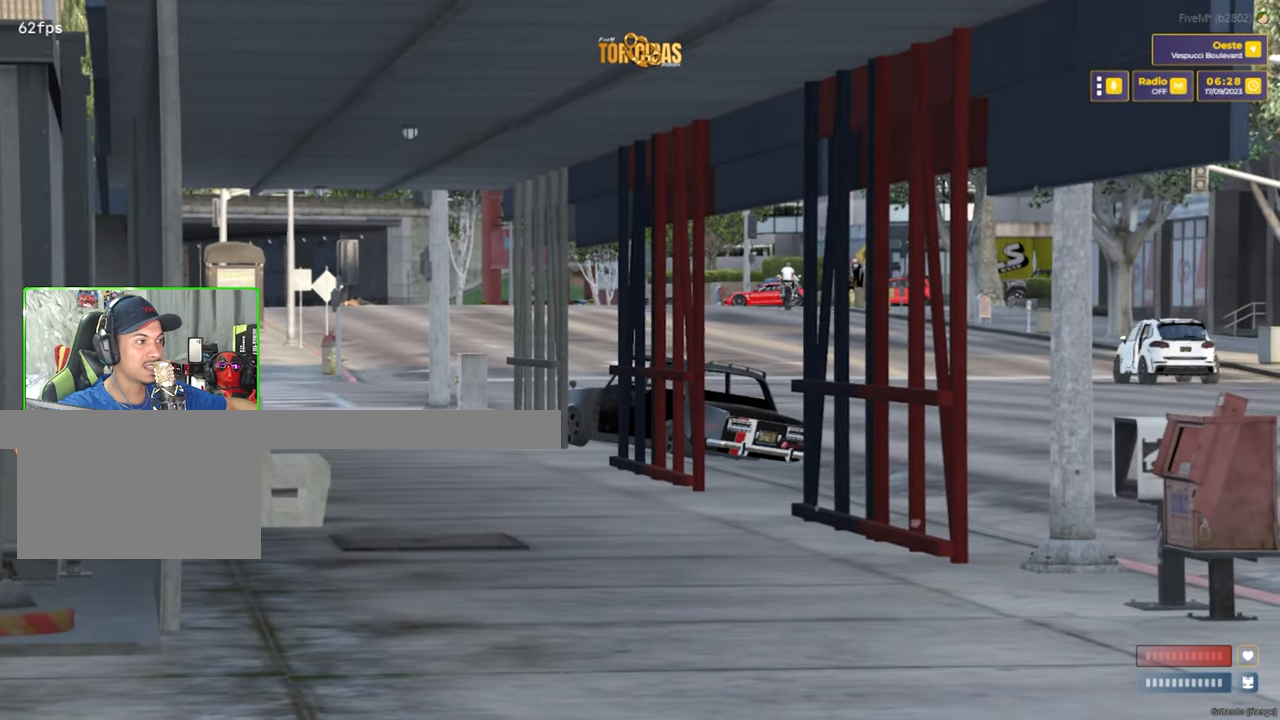
{"keys": [], "mouse": [], "mouse_move": "still", "events": []}
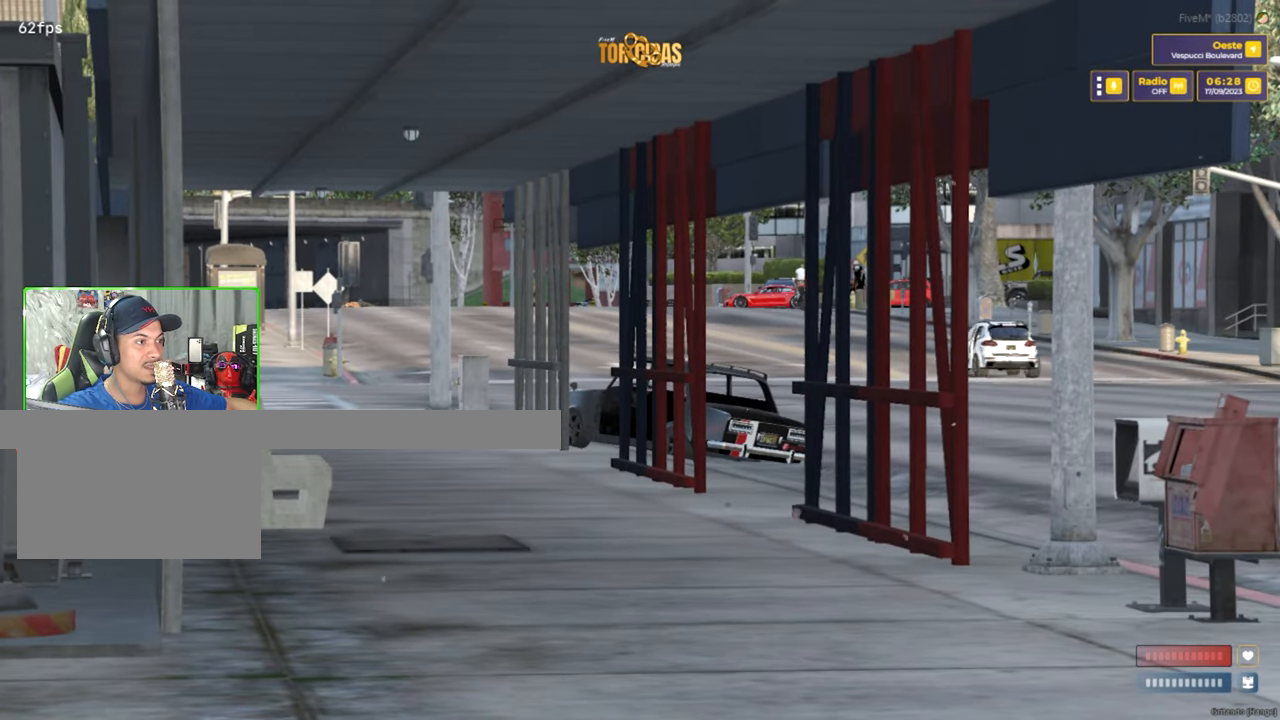
{"keys": [], "mouse": [], "mouse_move": "left", "events": [[183, "d", "down"], [267, "d", "up"]]}
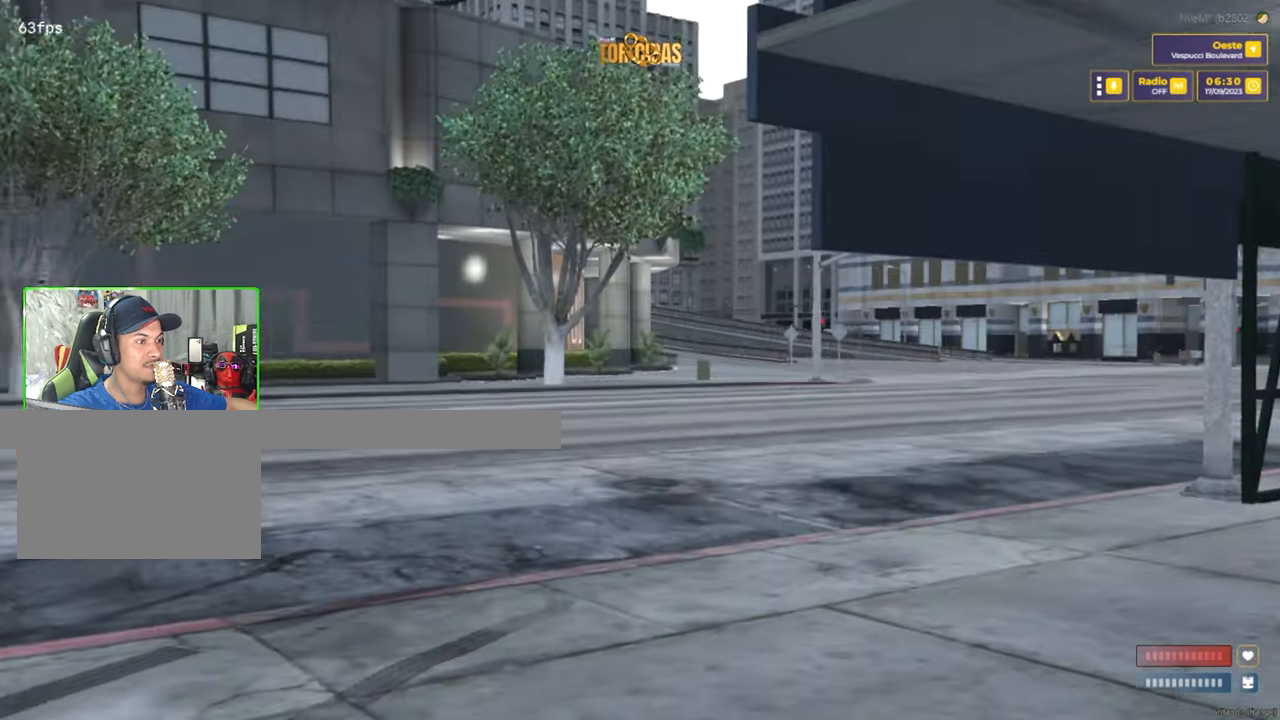
{"keys": [], "mouse": [], "mouse_move": "left", "events": []}
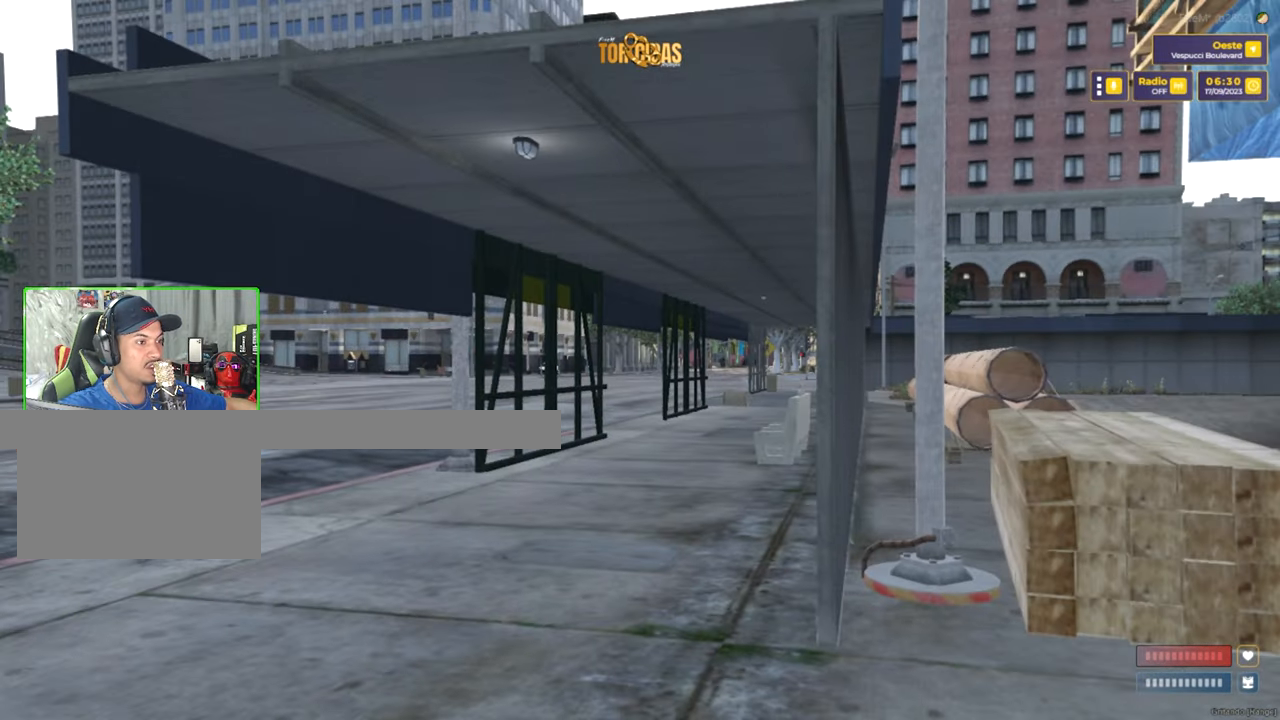
{"keys": [], "mouse": [], "mouse_move": "still", "events": []}